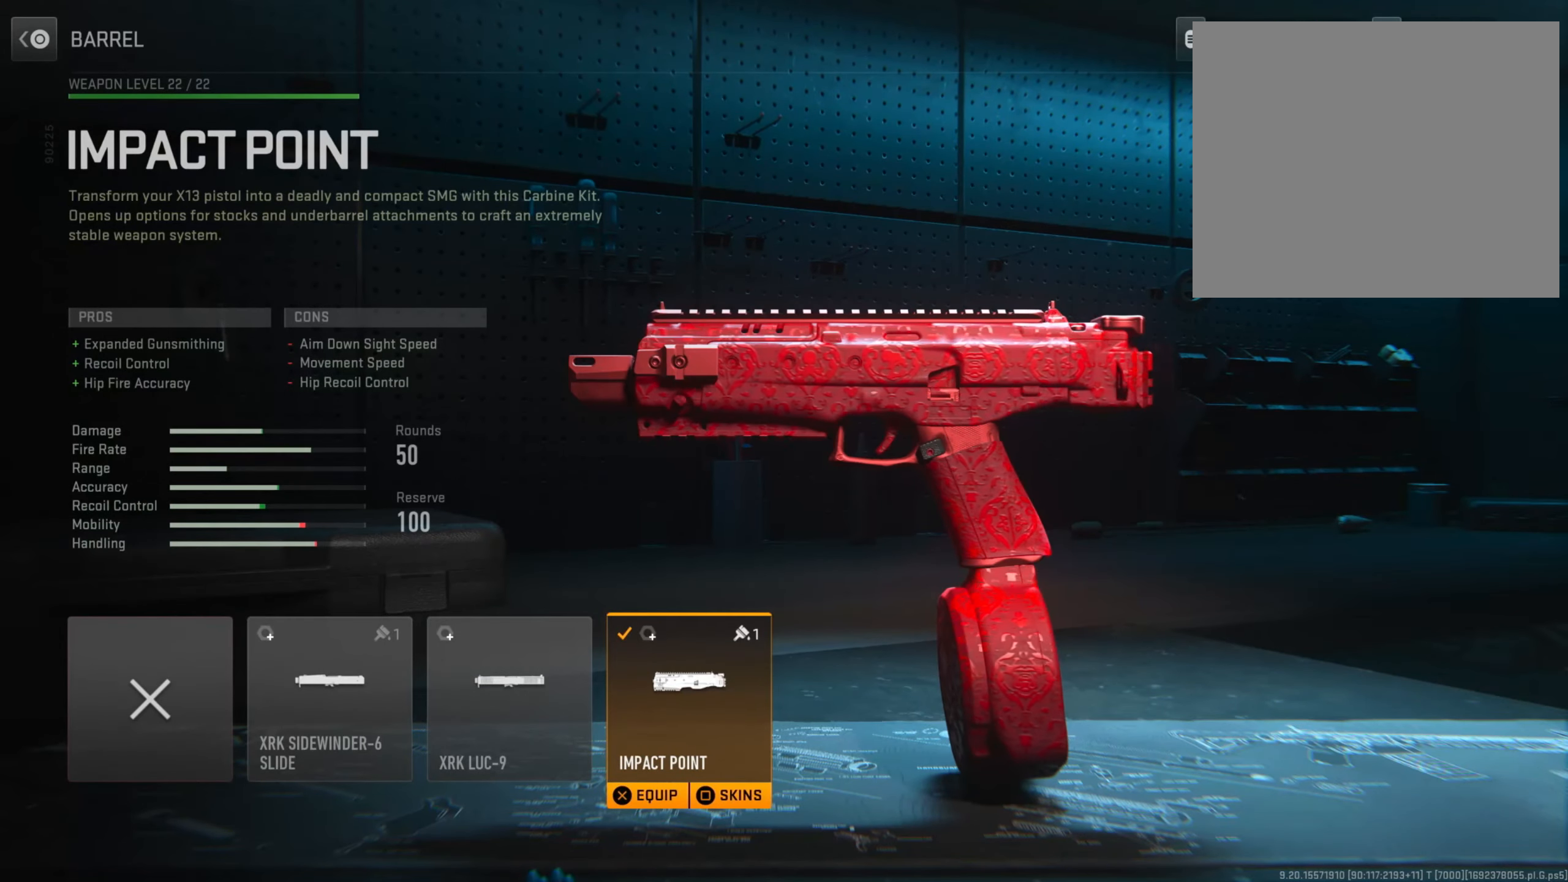
Gameplay with a controller (PlayStation layout); each line is a JSON object with the inputs held at the frame after it. "events" lists button and stick changes between this image and that frame as [ms after this image, input, new state], when the widget could be followed in between.
{"buttons": [], "left_stick": "center", "right_stick": "center", "events": [[183, "CIRCLE", "down"], [367, "CIRCLE", "up"]]}
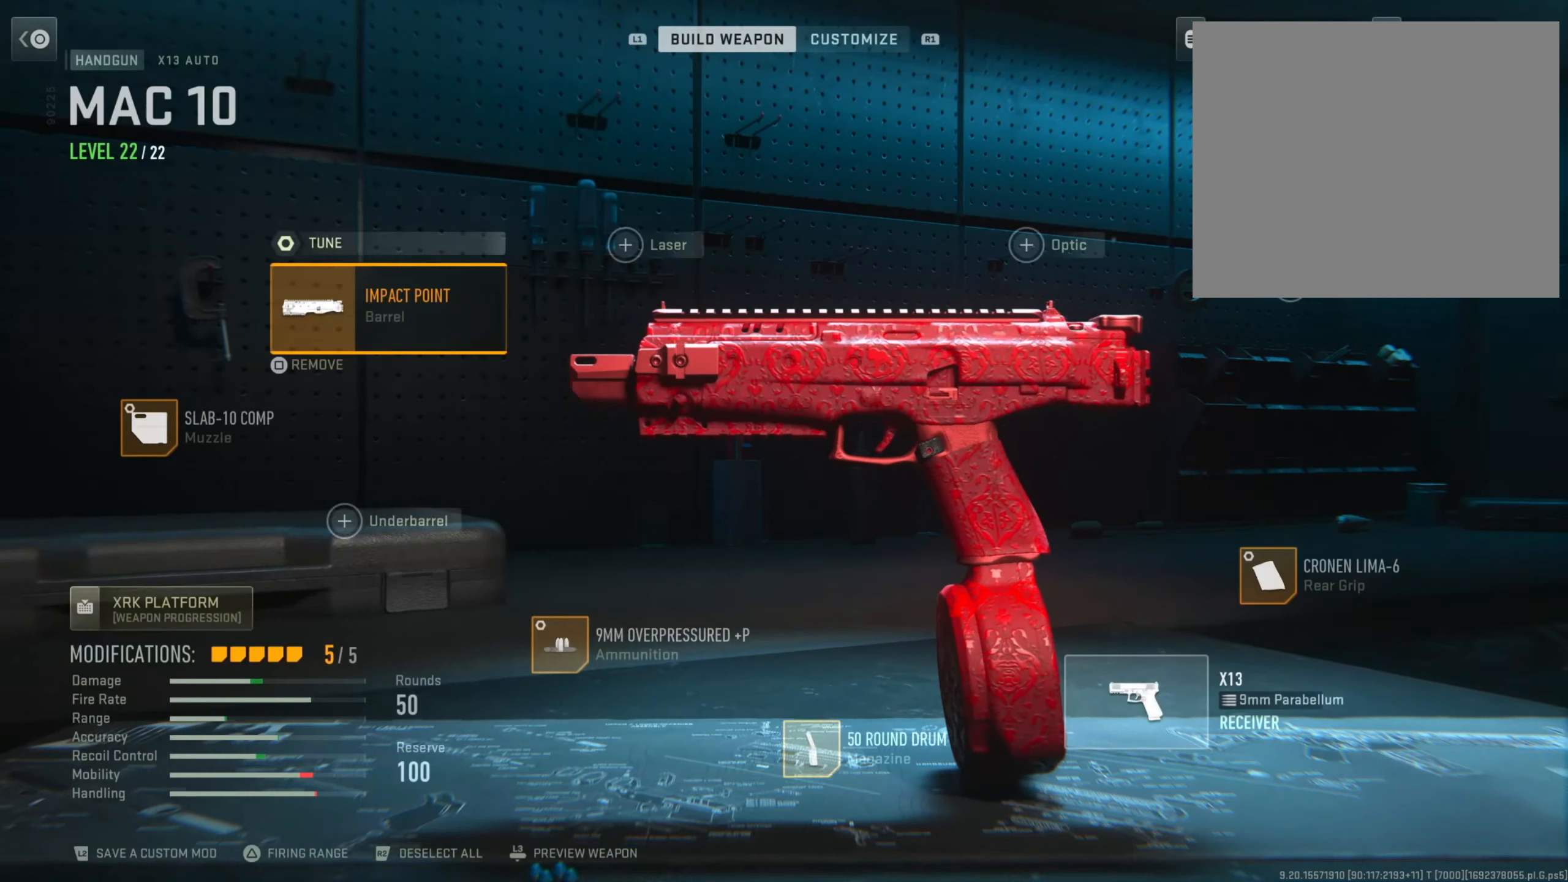
{"buttons": [], "left_stick": "center", "right_stick": "center", "events": []}
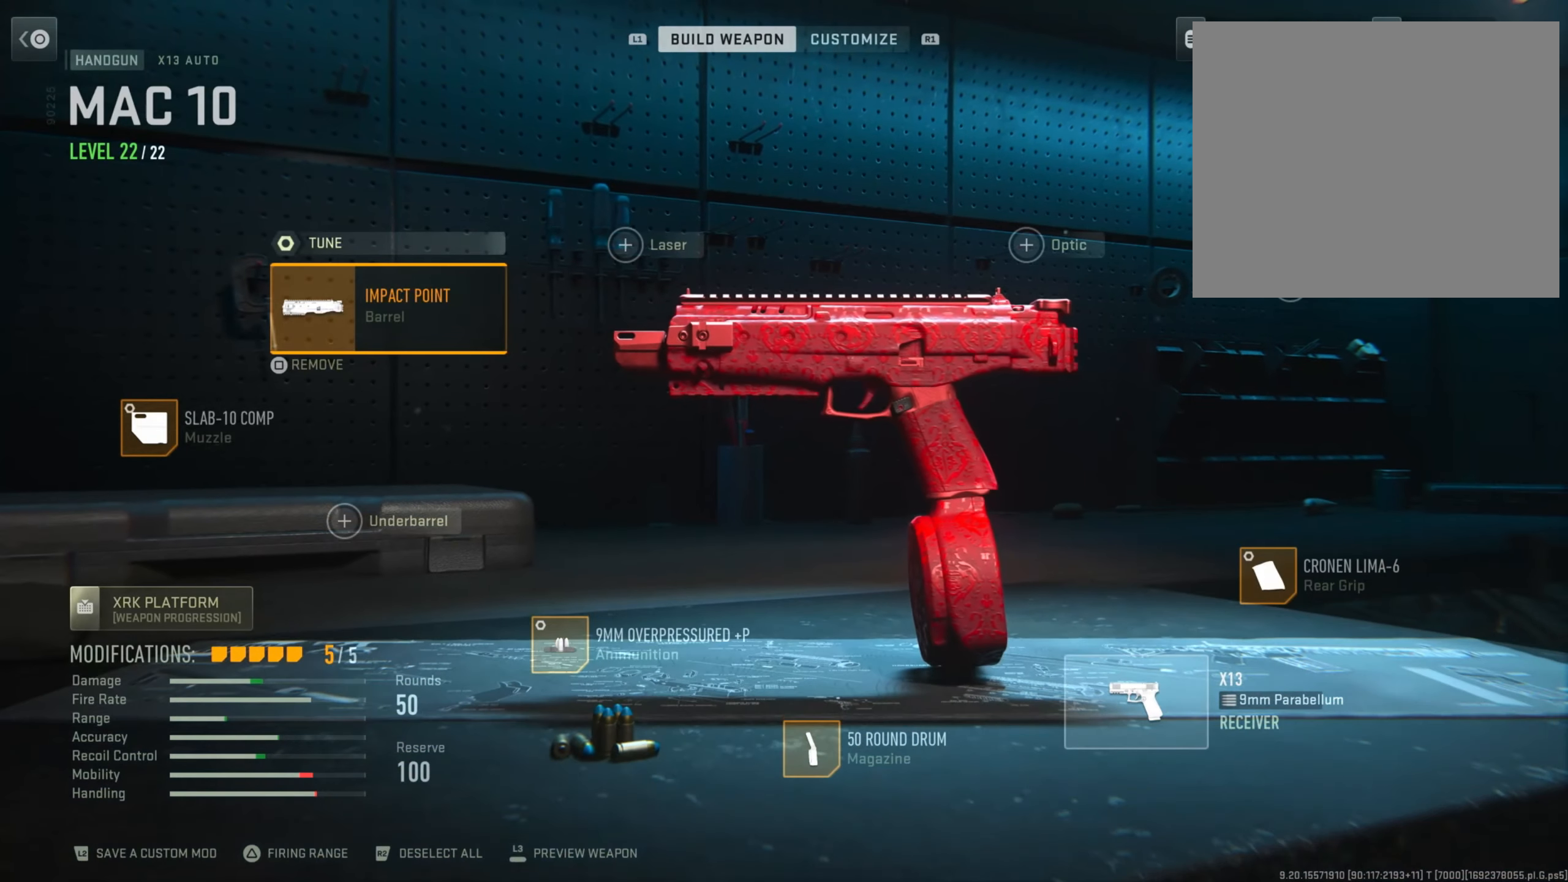
{"buttons": ["CROSS"], "left_stick": "center", "right_stick": "center", "events": [[133, "DPAD_UP", "down"], [283, "DPAD_UP", "up"], [333, "CROSS", "down"]]}
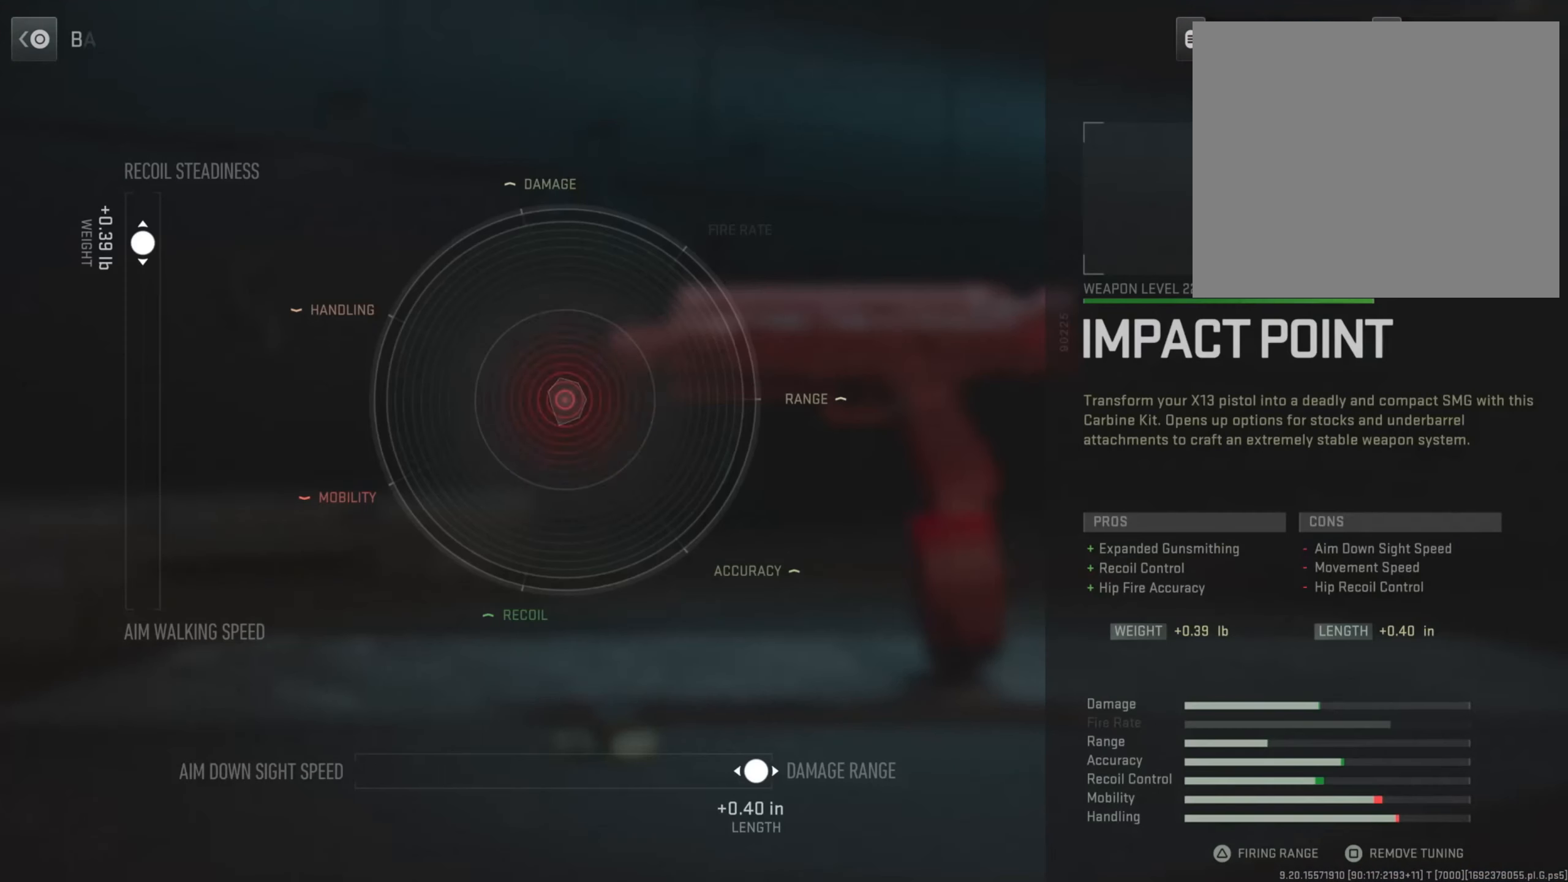
{"buttons": [], "left_stick": "center", "right_stick": "center", "events": [[17, "CROSS", "up"]]}
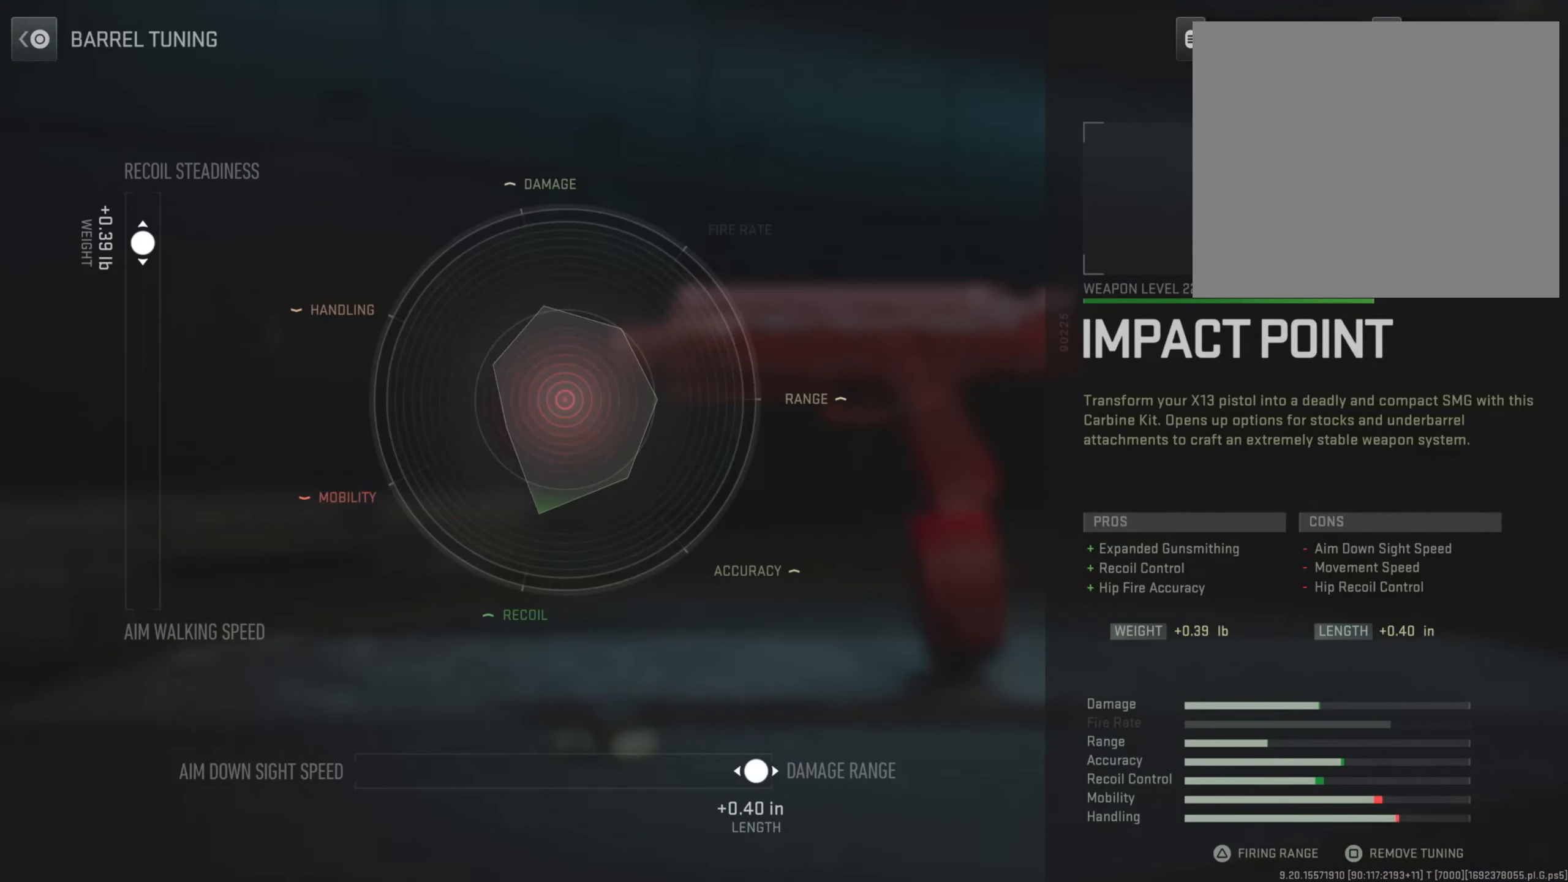
{"buttons": [], "left_stick": "center", "right_stick": "center", "events": []}
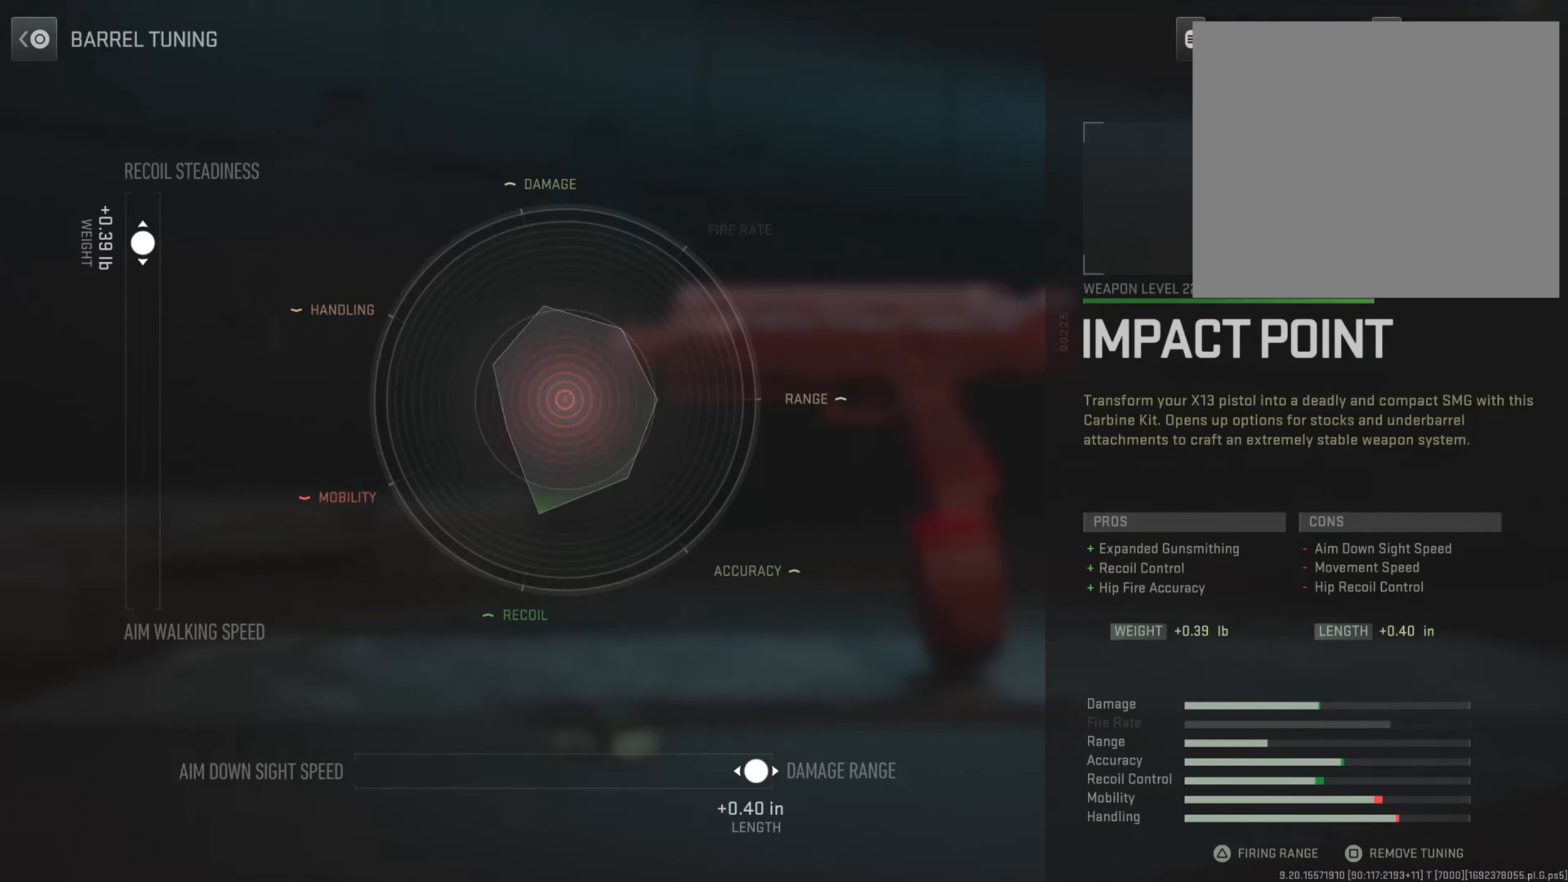
{"buttons": [], "left_stick": "center", "right_stick": "center", "events": []}
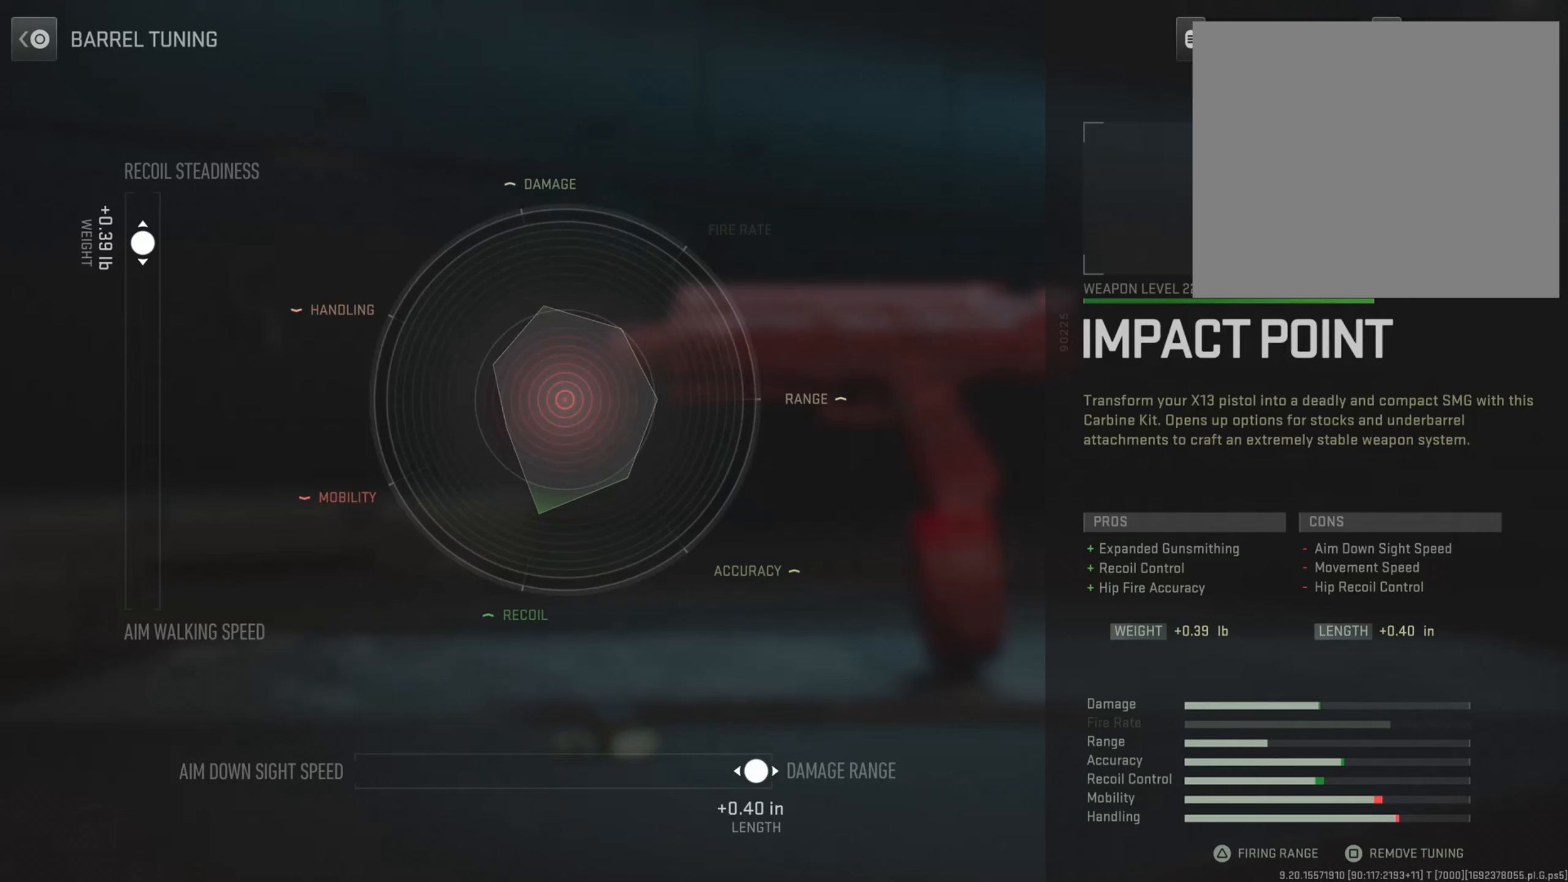
{"buttons": [], "left_stick": "center", "right_stick": "center", "events": []}
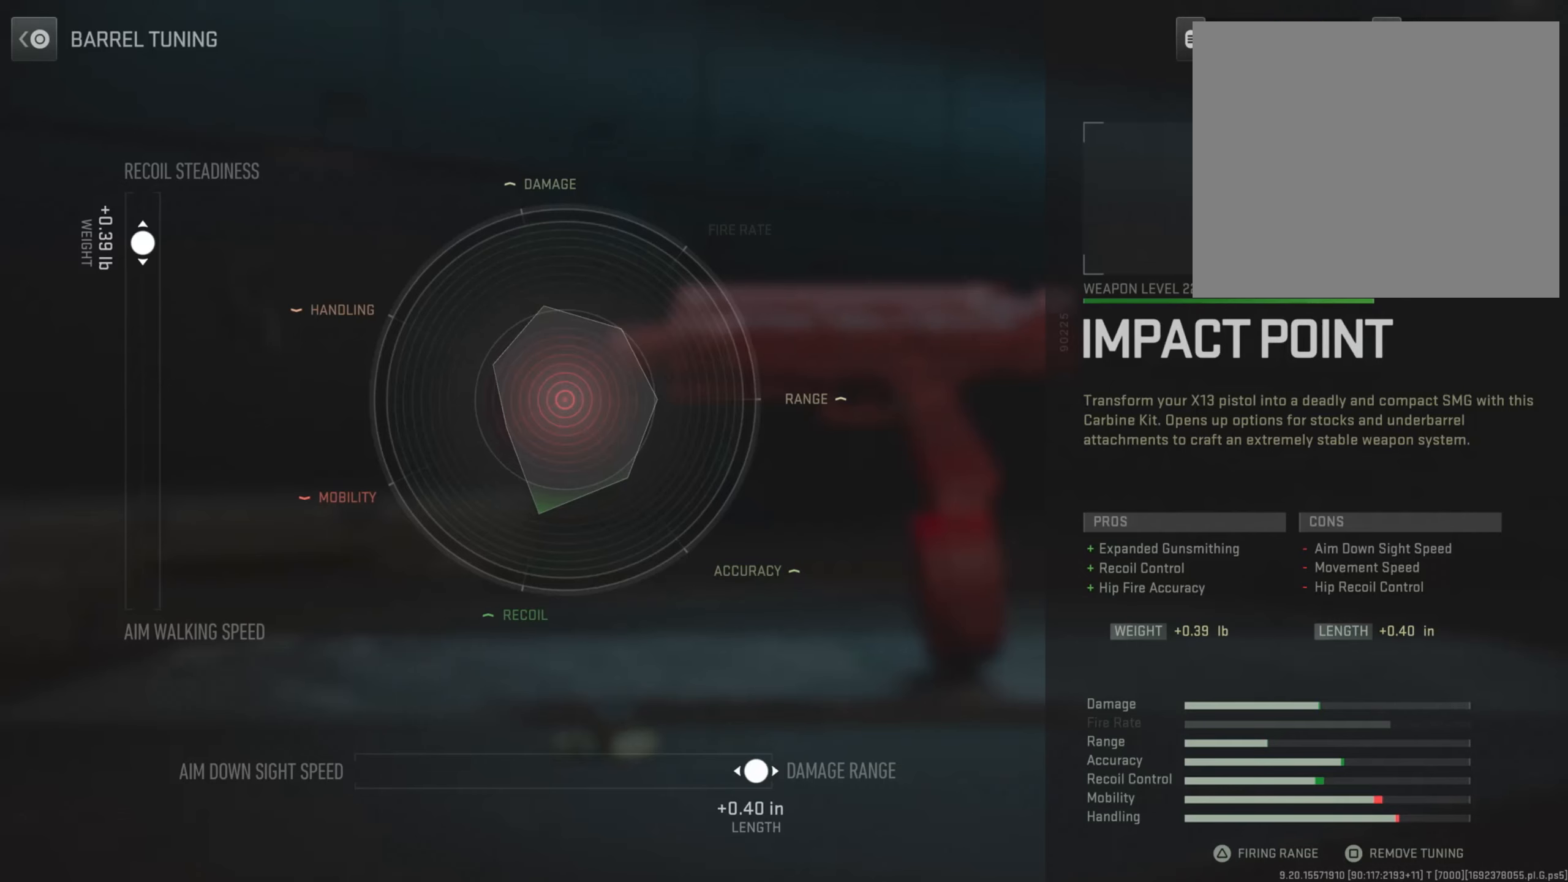
{"buttons": [], "left_stick": "center", "right_stick": "center", "events": []}
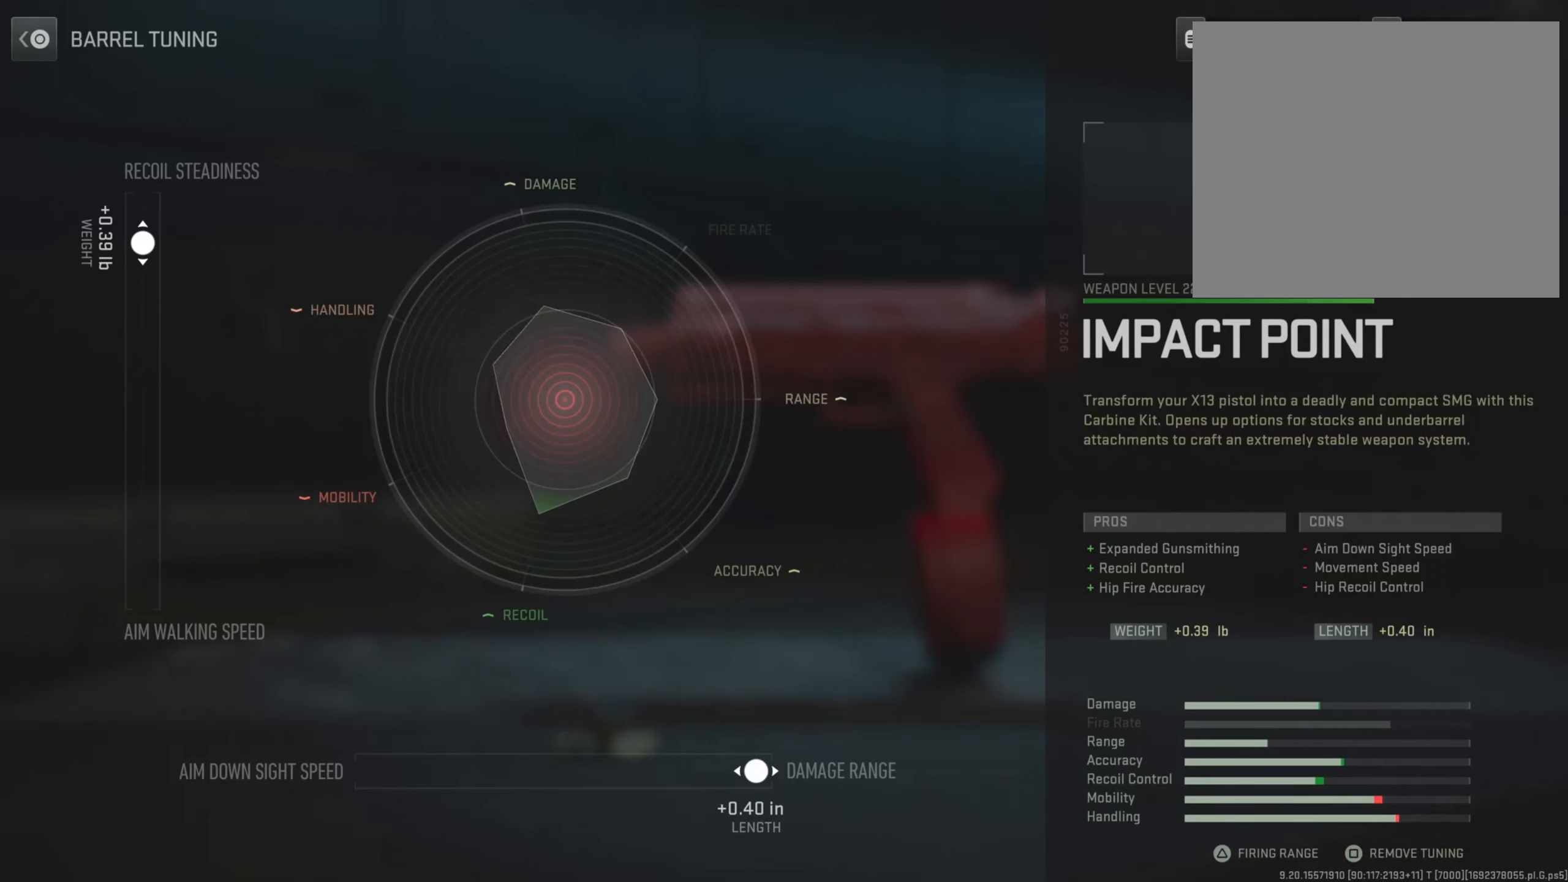
{"buttons": [], "left_stick": "center", "right_stick": "center", "events": []}
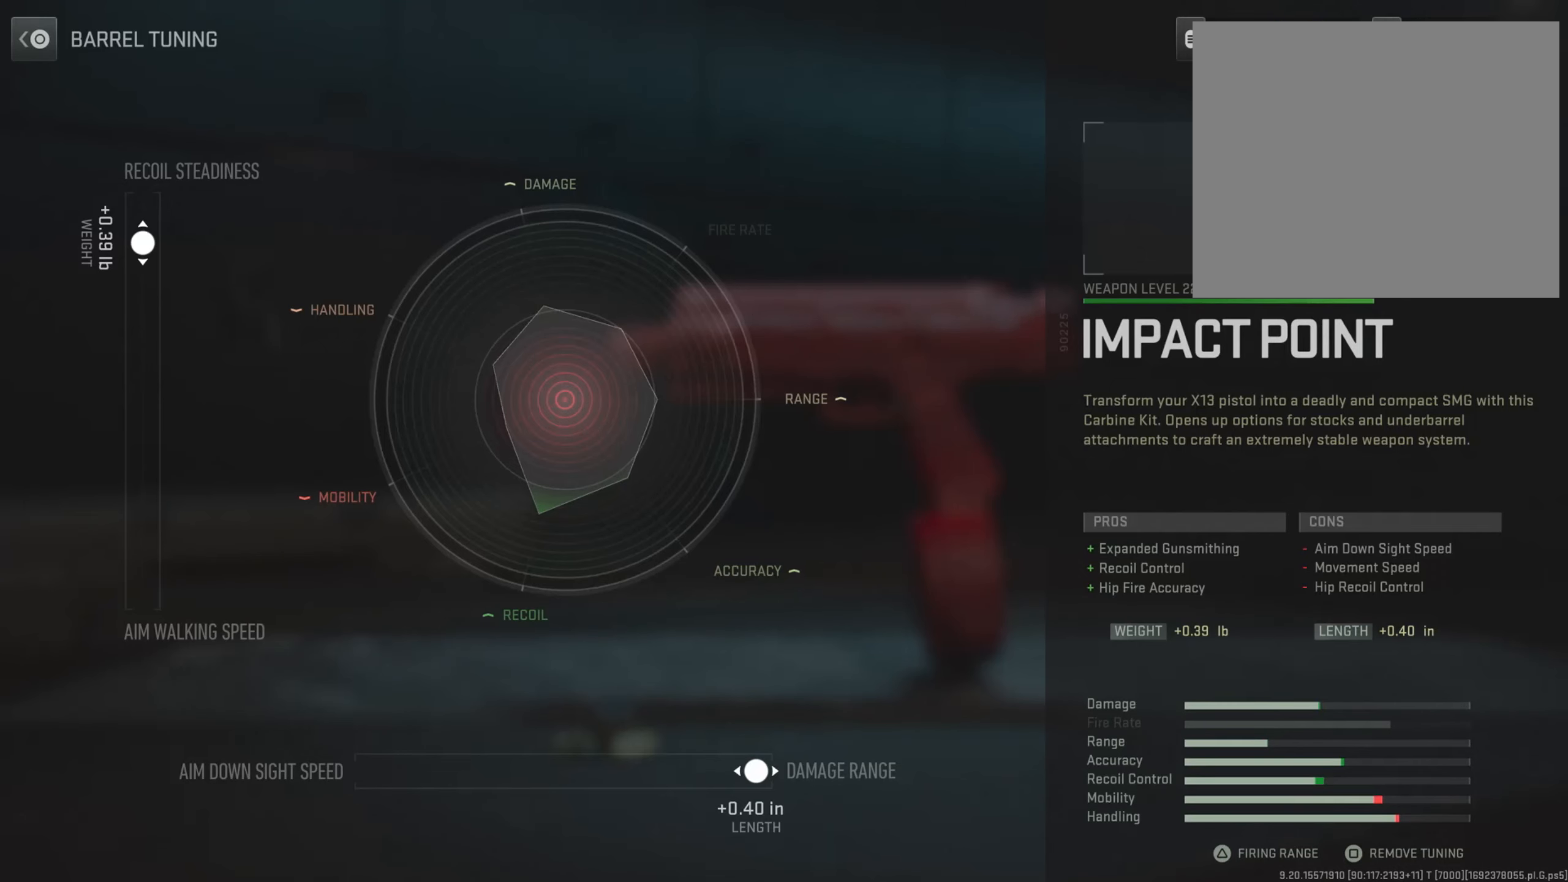
{"buttons": [], "left_stick": "center", "right_stick": "center", "events": []}
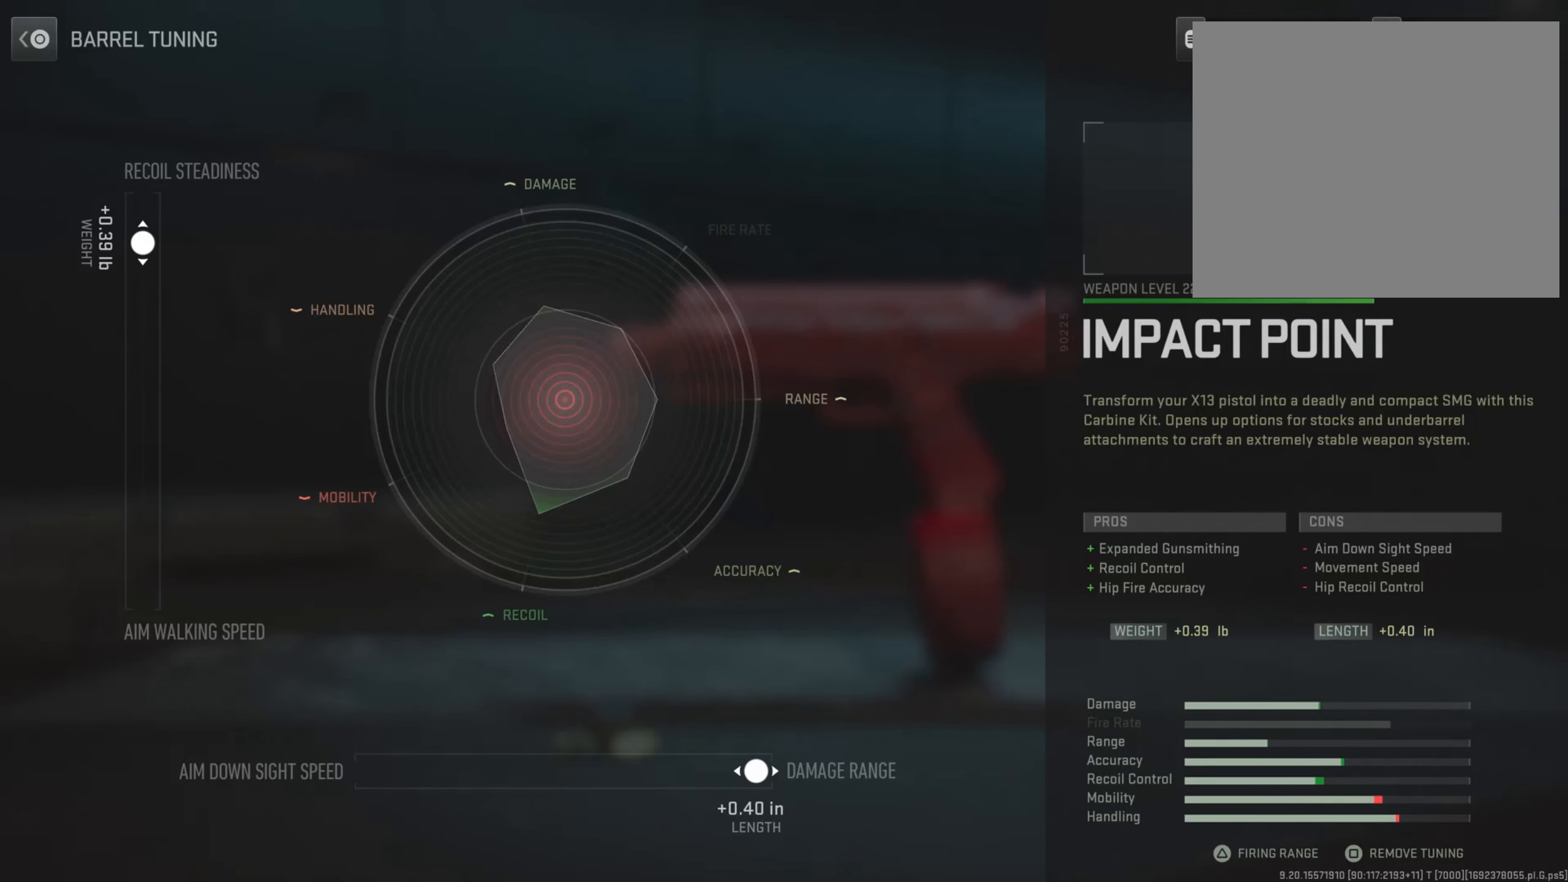
{"buttons": [], "left_stick": "center", "right_stick": "center", "events": []}
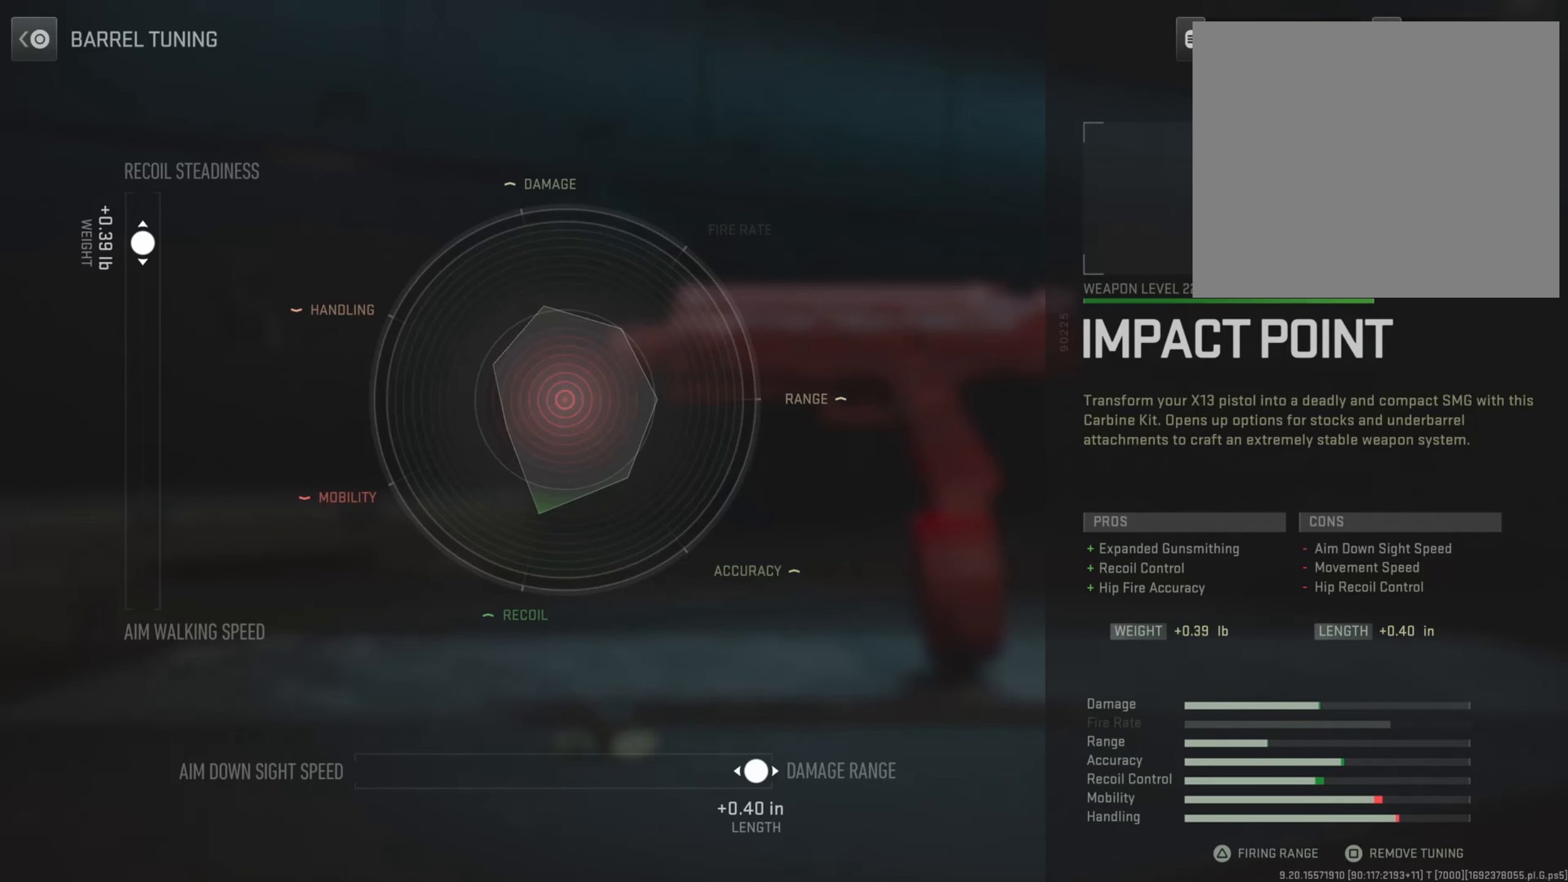
{"buttons": [], "left_stick": "center", "right_stick": "center", "events": []}
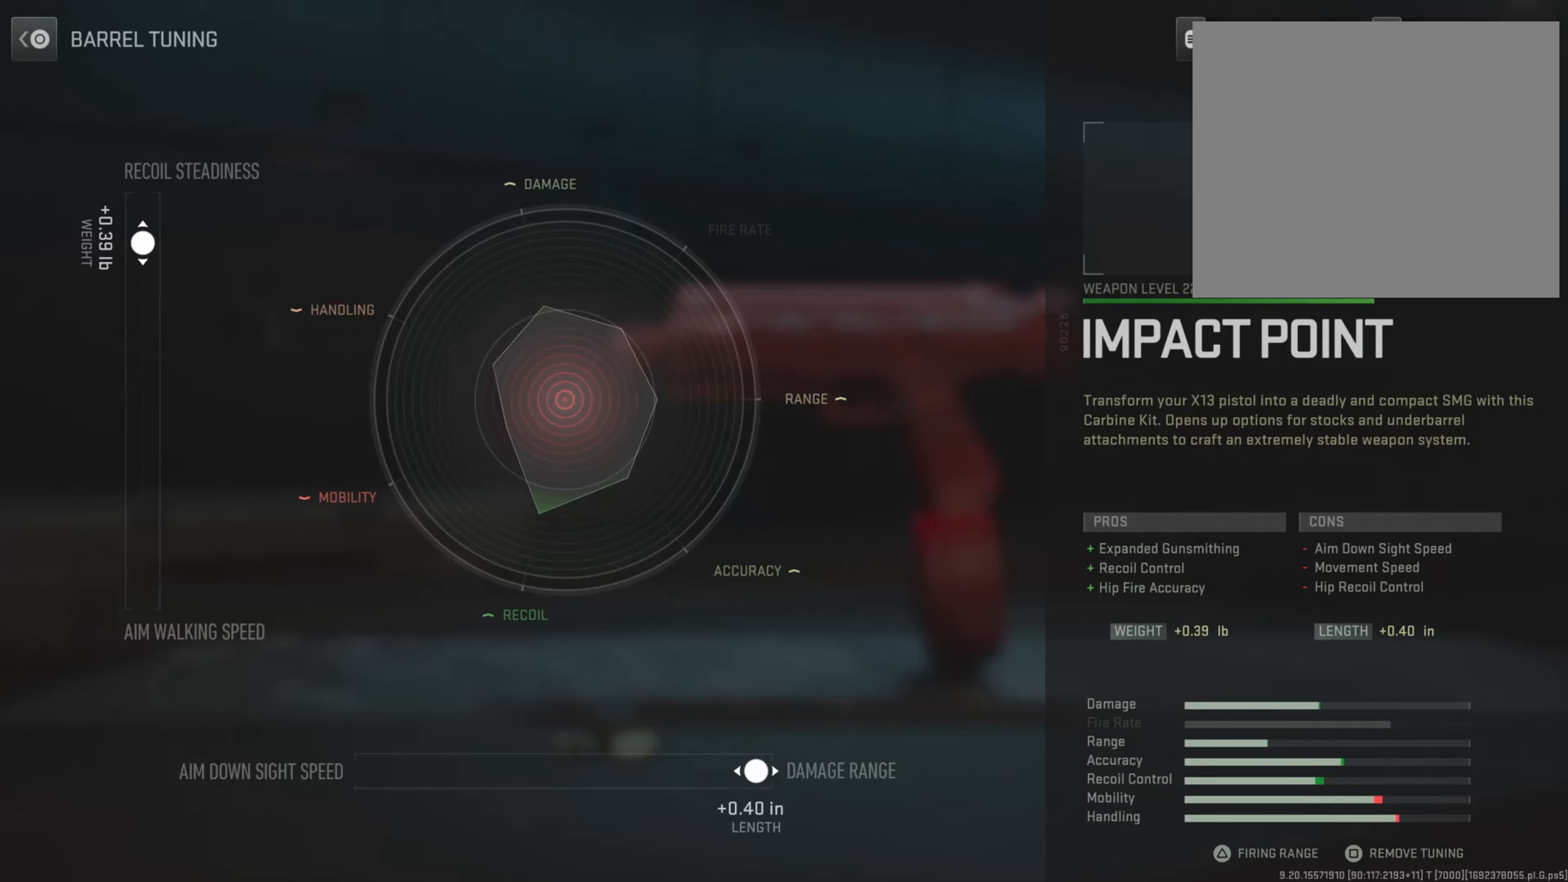
{"buttons": [], "left_stick": "center", "right_stick": "center", "events": [[284, "CIRCLE", "down"], [434, "CIRCLE", "up"]]}
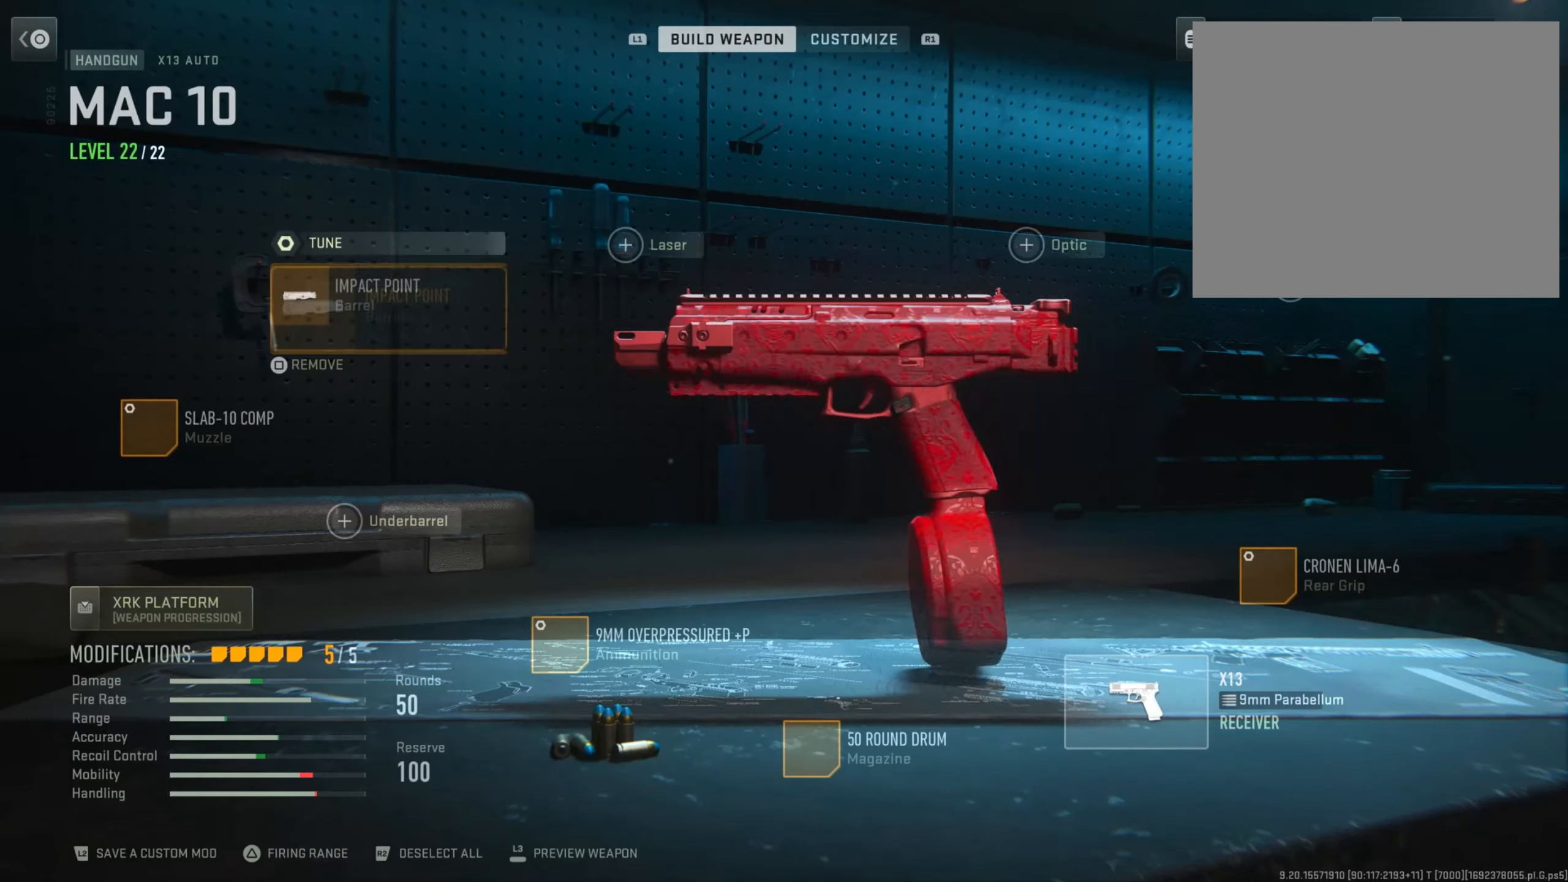
{"buttons": [], "left_stick": "center", "right_stick": "center", "events": []}
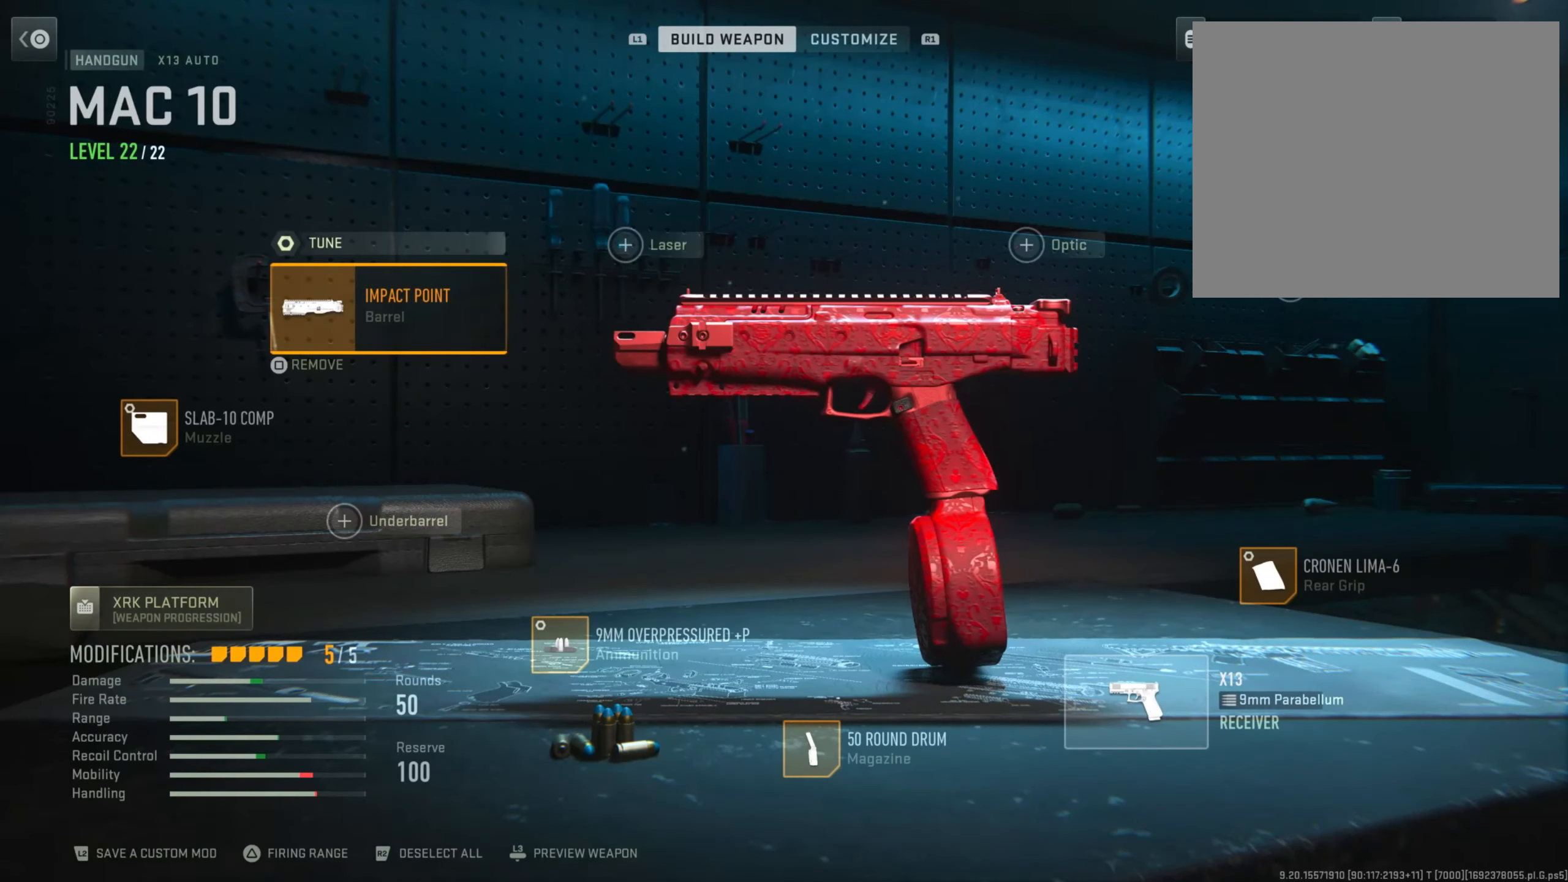
{"buttons": [], "left_stick": "center", "right_stick": "center", "events": [[117, "DPAD_RIGHT", "down"], [284, "DPAD_RIGHT", "up"]]}
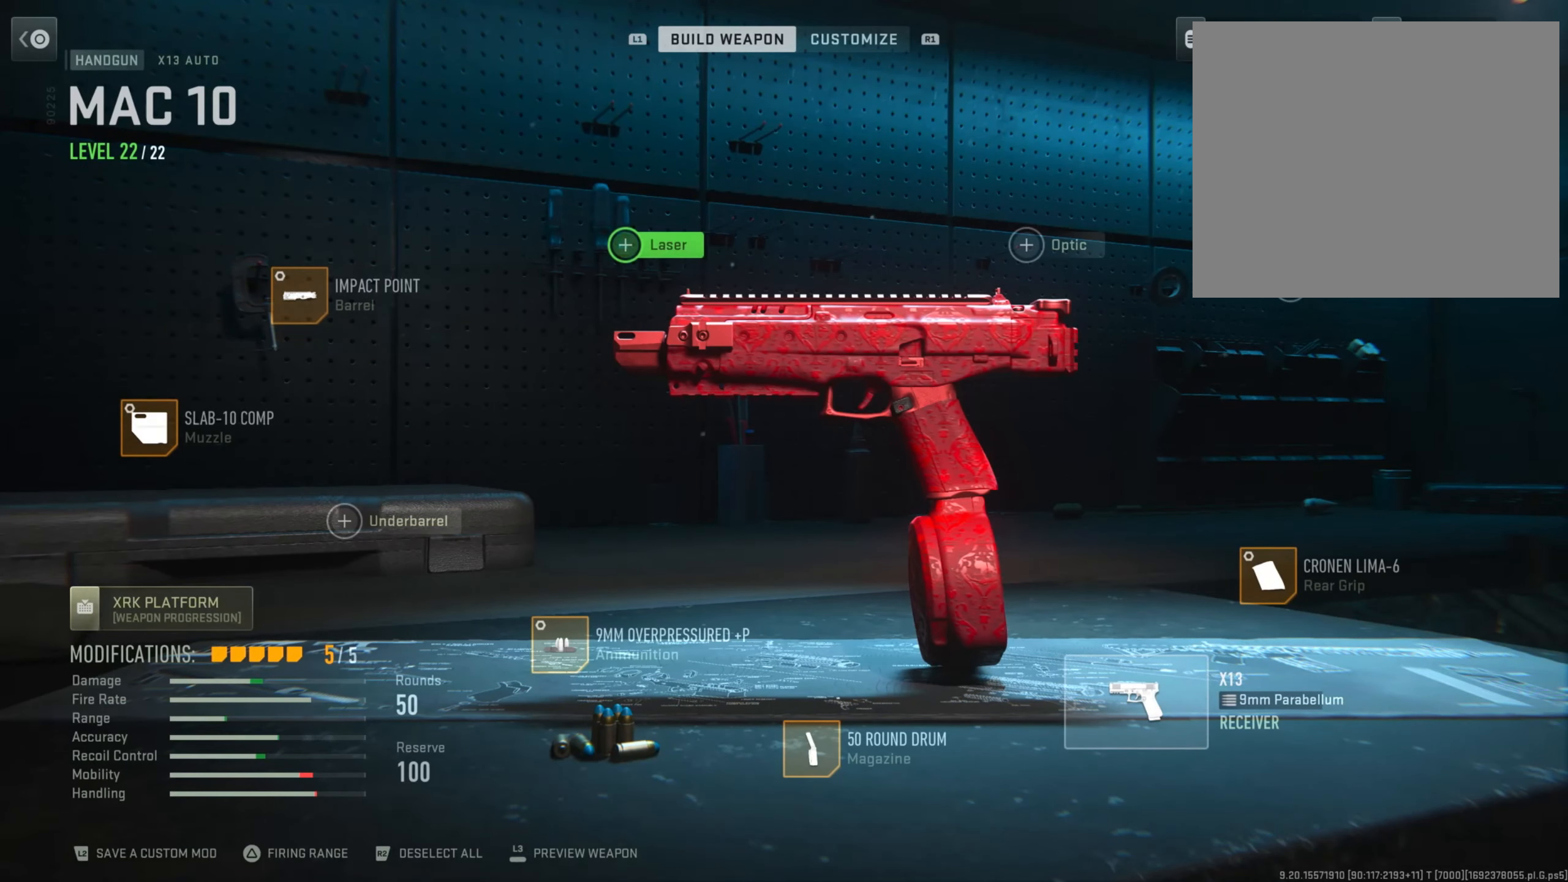
{"buttons": [], "left_stick": "center", "right_stick": "center", "events": []}
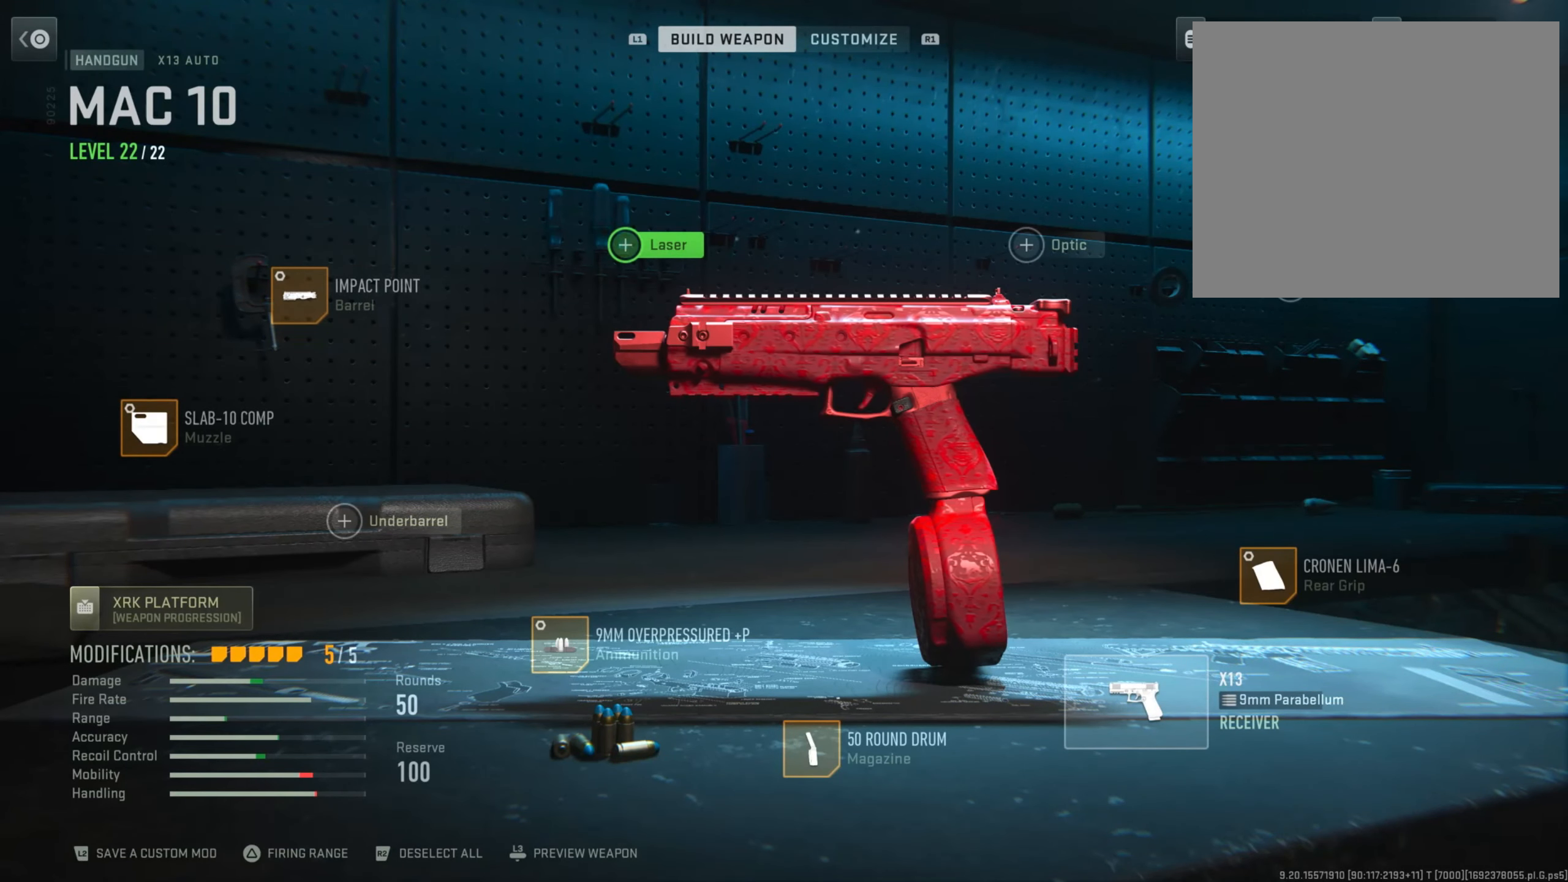
{"buttons": ["DPAD_RIGHT"], "left_stick": "center", "right_stick": "center", "events": [[433, "DPAD_RIGHT", "down"]]}
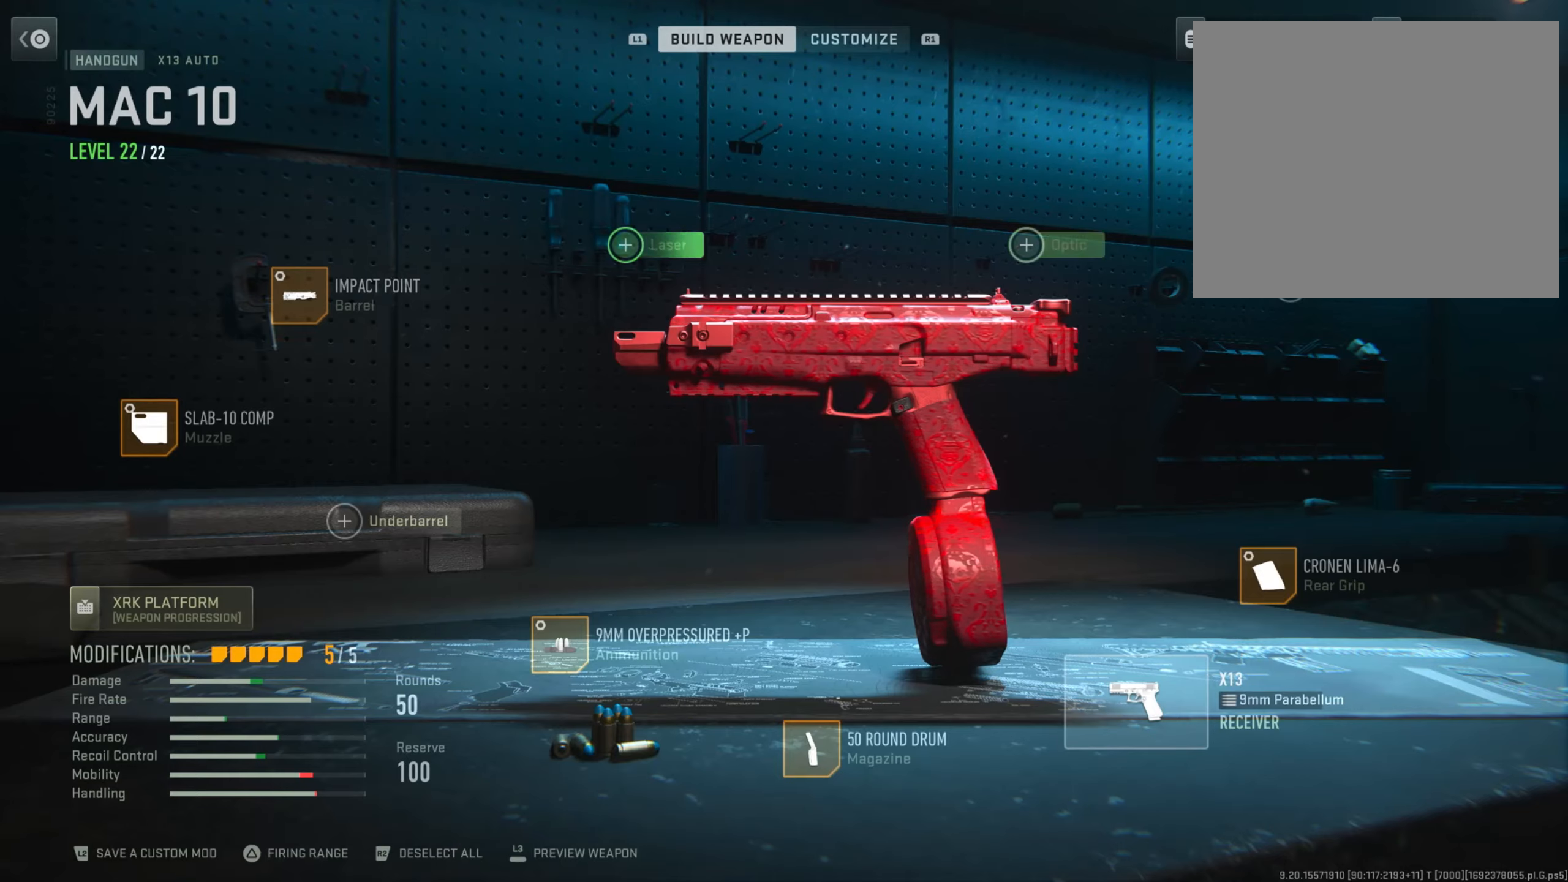
{"buttons": [], "left_stick": "center", "right_stick": "center", "events": [[133, "DPAD_RIGHT", "up"], [233, "DPAD_RIGHT", "down"], [400, "DPAD_RIGHT", "up"]]}
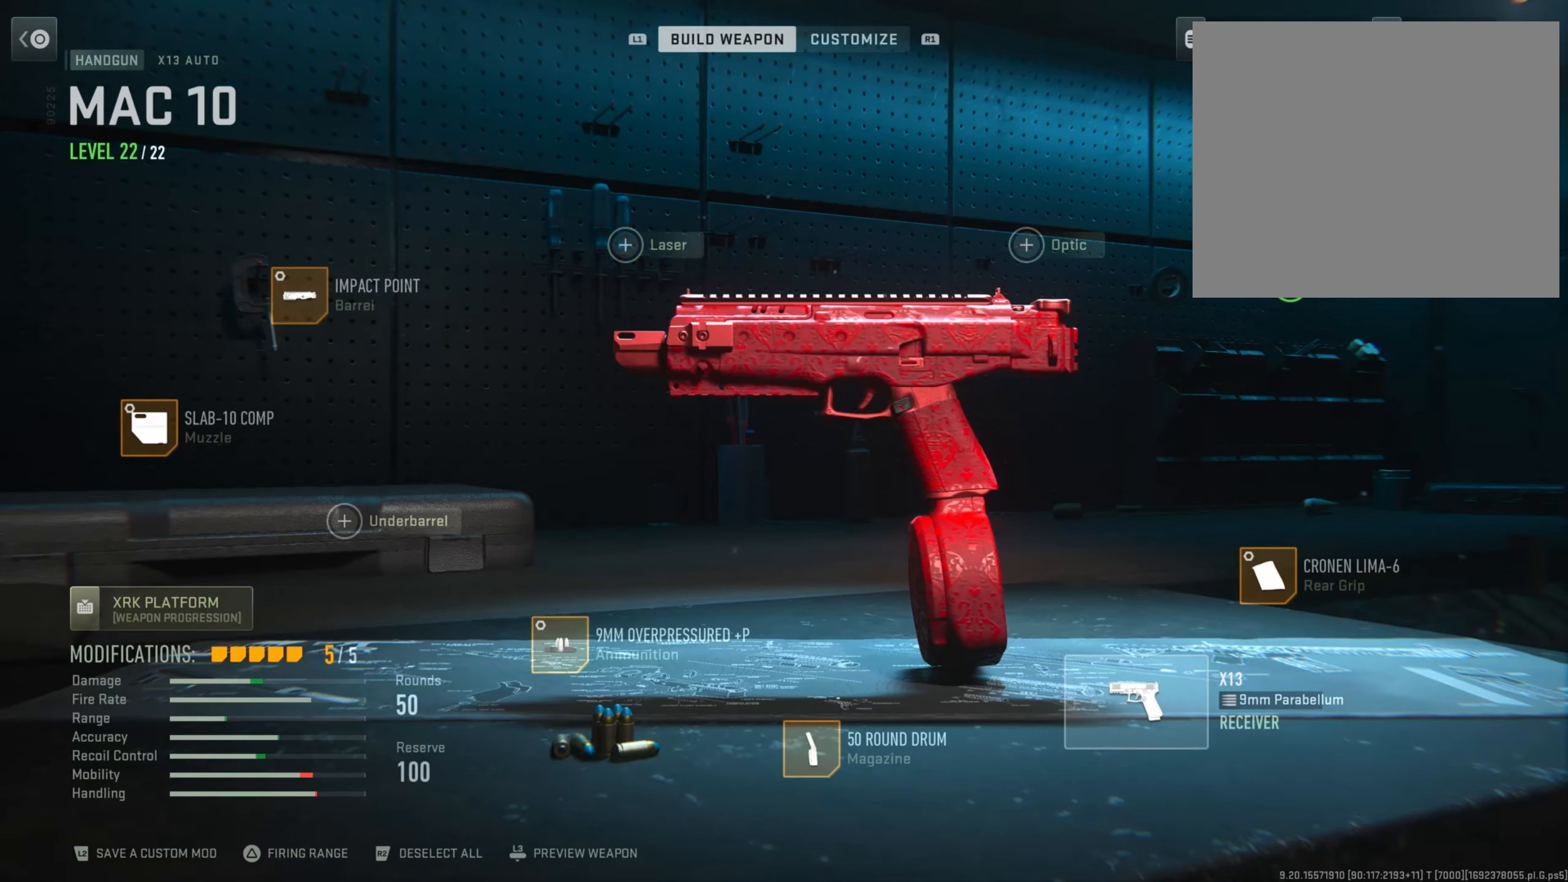
{"buttons": [], "left_stick": "center", "right_stick": "center", "events": []}
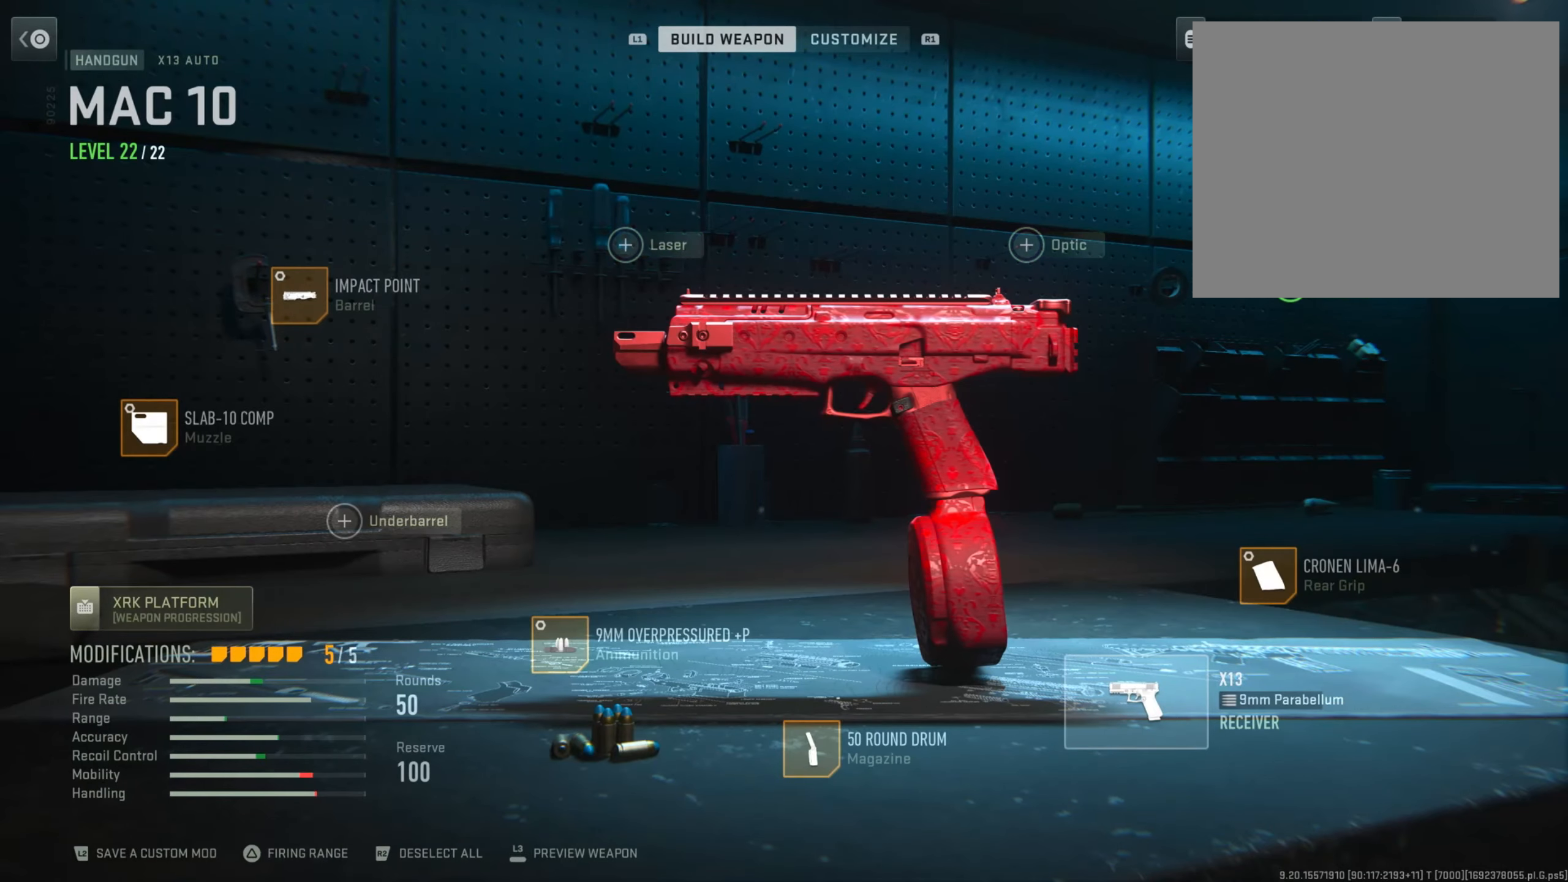
{"buttons": [], "left_stick": "center", "right_stick": "center", "events": []}
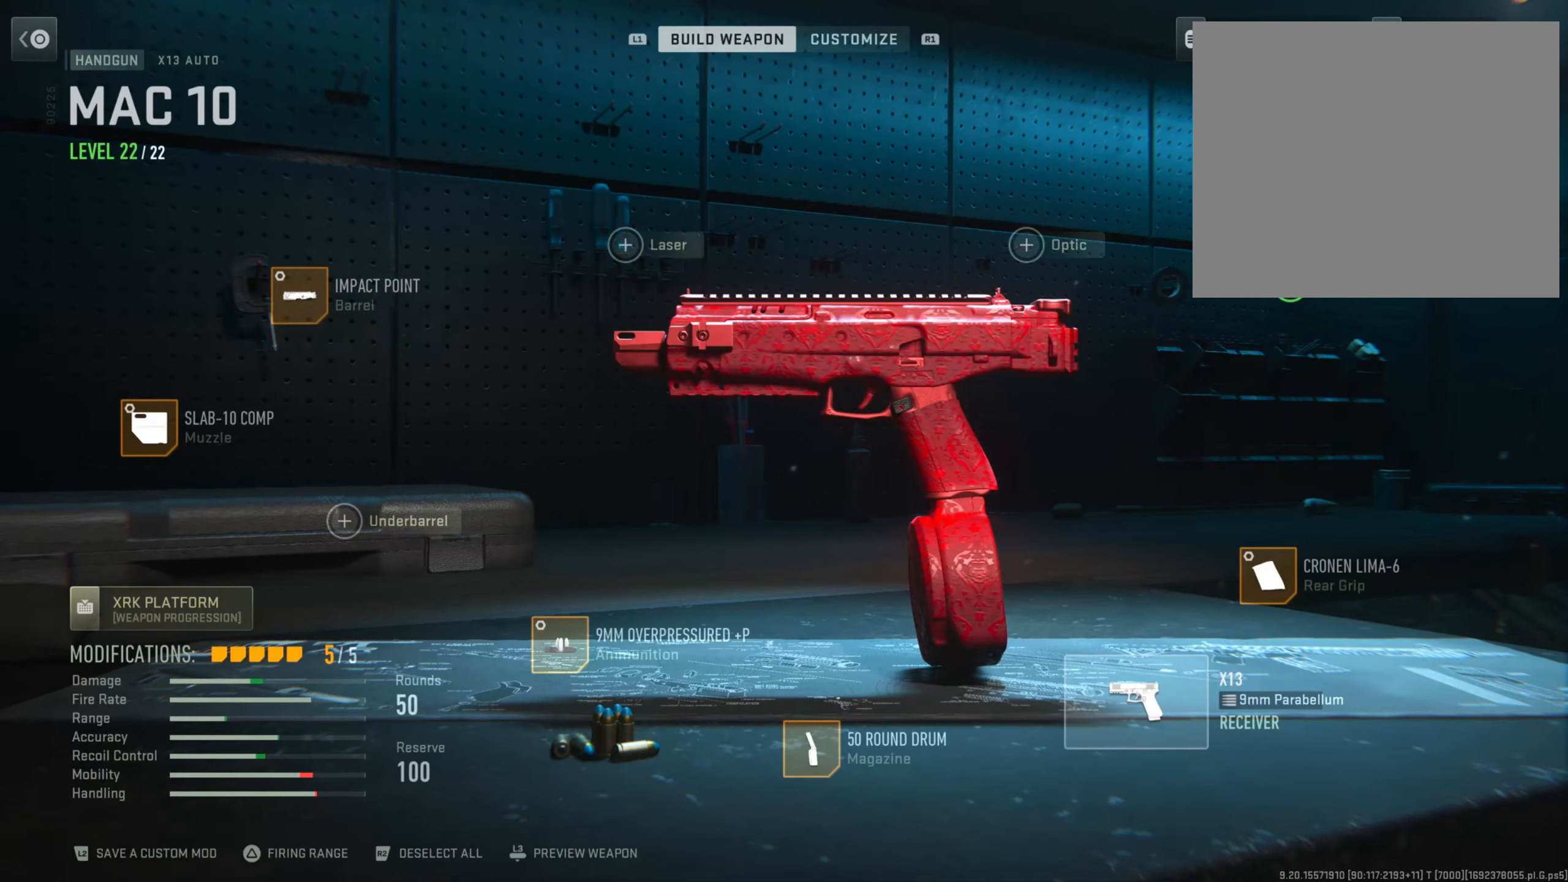
{"buttons": ["DPAD_RIGHT"], "left_stick": "center", "right_stick": "center", "events": [[100, "CIRCLE", "down"], [284, "CIRCLE", "up"], [451, "DPAD_RIGHT", "down"]]}
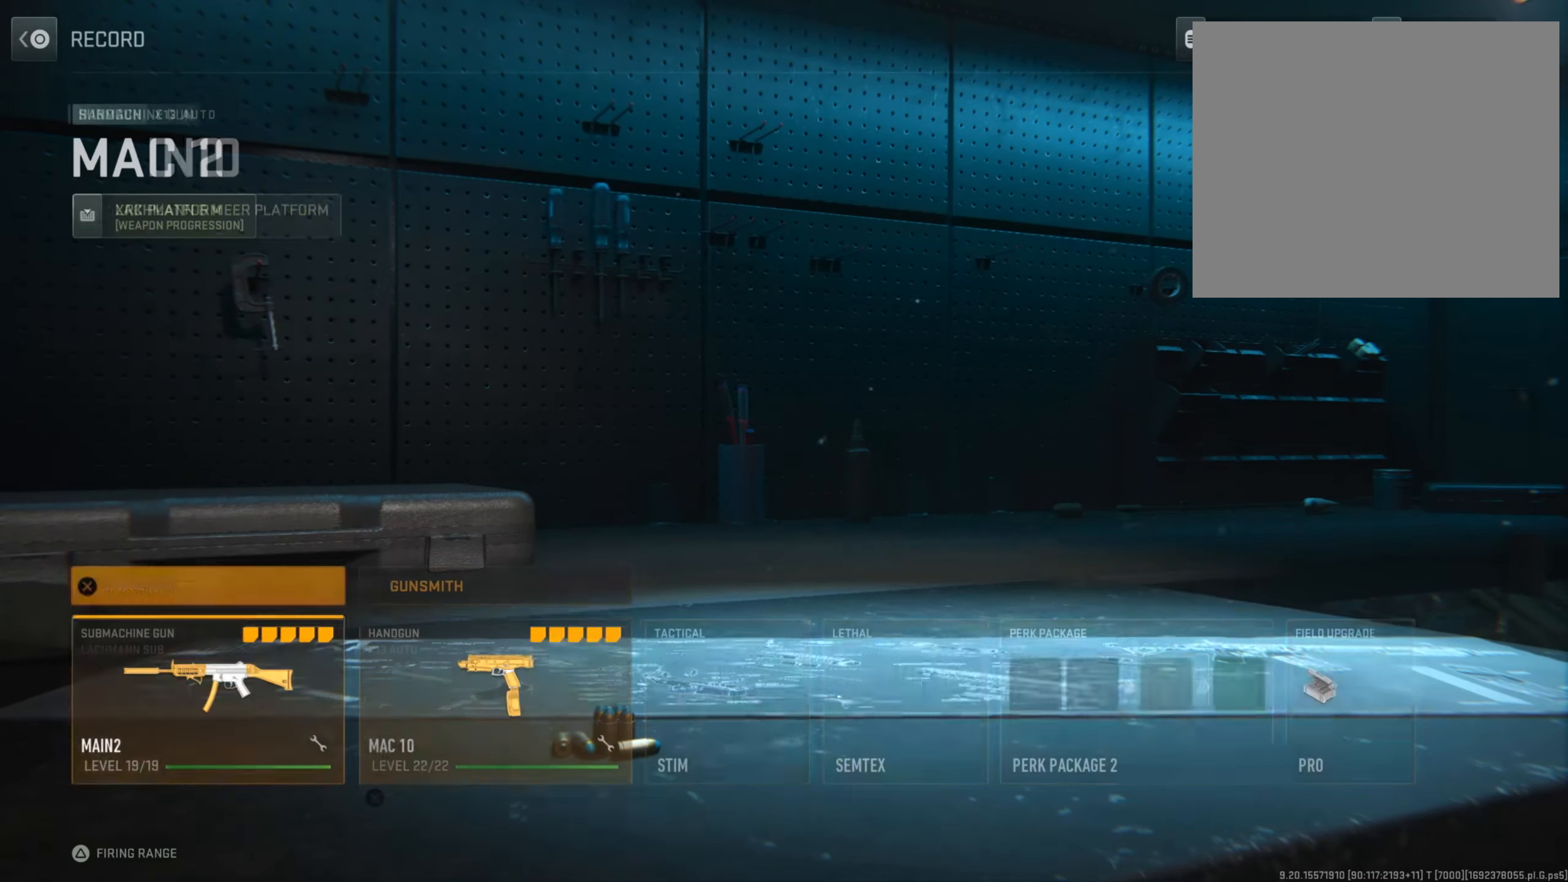
{"buttons": [], "left_stick": "center", "right_stick": "center", "events": [[133, "DPAD_RIGHT", "up"], [217, "DPAD_RIGHT", "down"], [383, "DPAD_RIGHT", "up"]]}